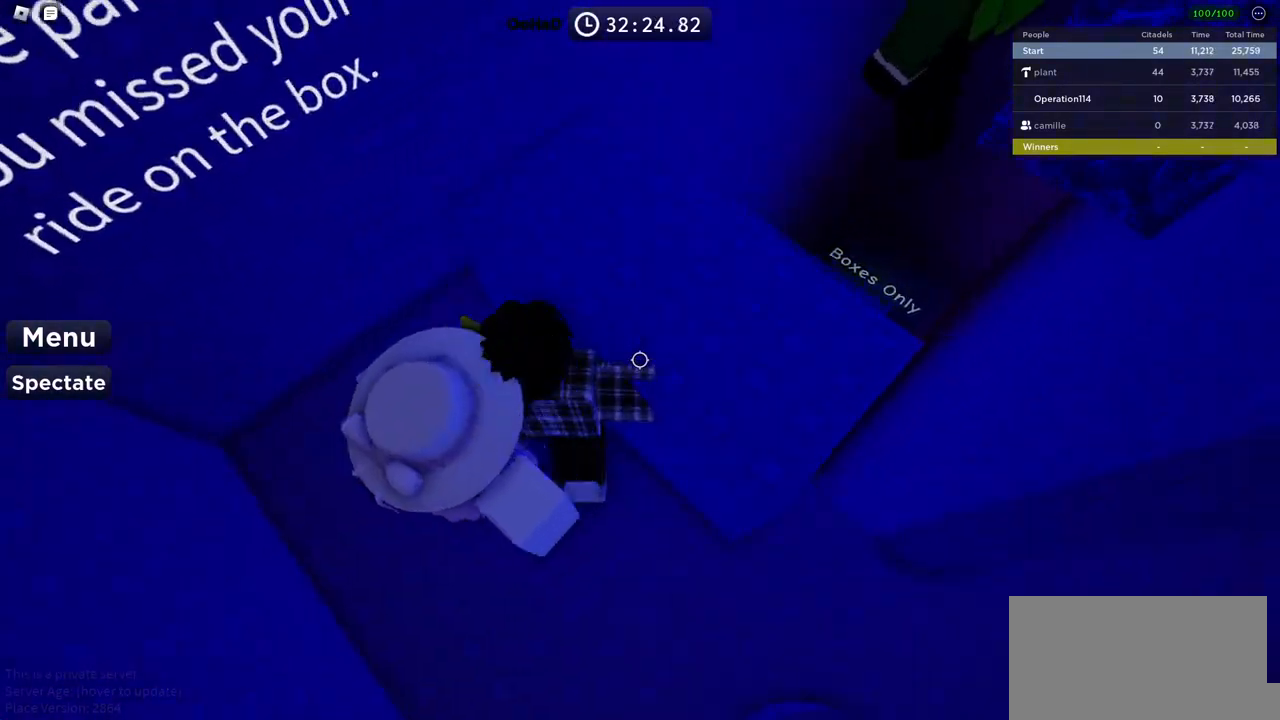
Gameplay with keyboard; each line is a JSON object with the keys held at the frame after it. "events" lists presses ("down") and releases ("up") of "a", "ctrl", "d", "e", "f", "q", "r", "s", "shift", "space", "tab" and "w" between this image and that frame as [ms after this image, input, new state], when the widget could be followed in between. No other keys are recorded. Mouse input is not recorded.
{"keys": [], "events": [[150, "space", "down"], [366, "space", "up"], [433, "d", "up"], [433, "w", "up"]]}
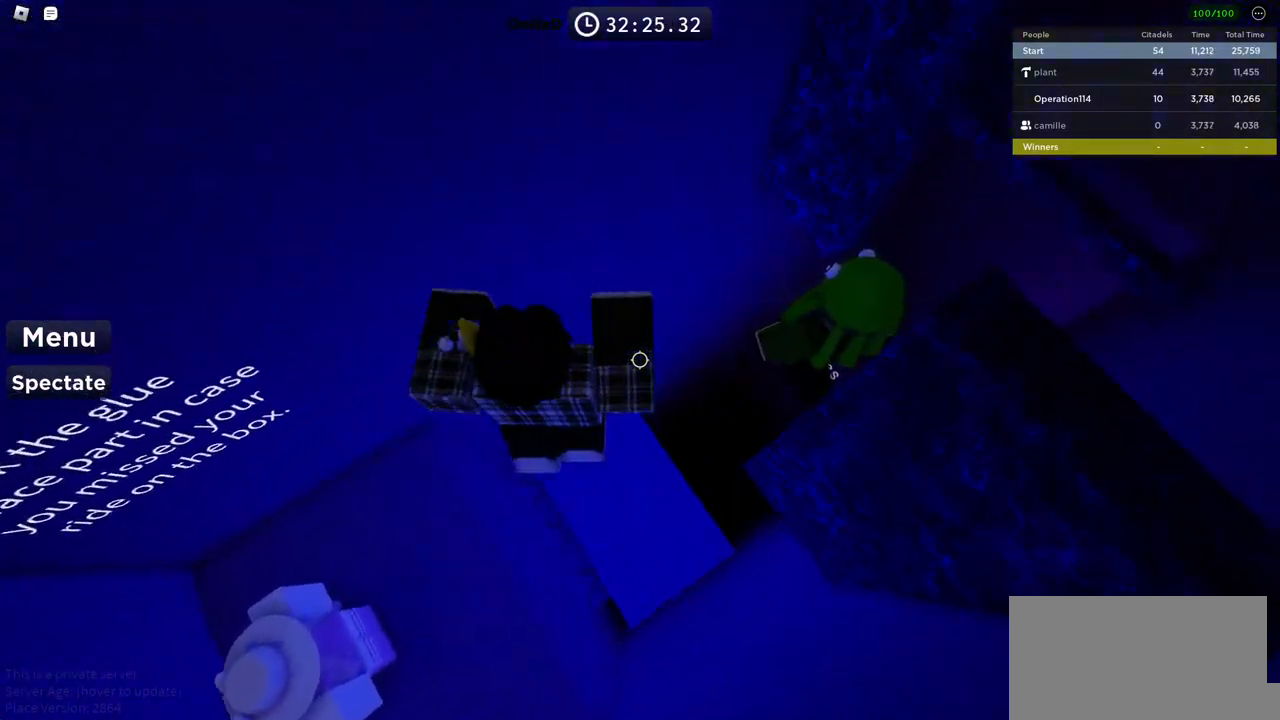
{"keys": [], "events": [[50, "d", "down"], [50, "w", "down"], [133, "d", "up"], [166, "w", "up"], [316, "shift", "down"], [433, "shift", "up"]]}
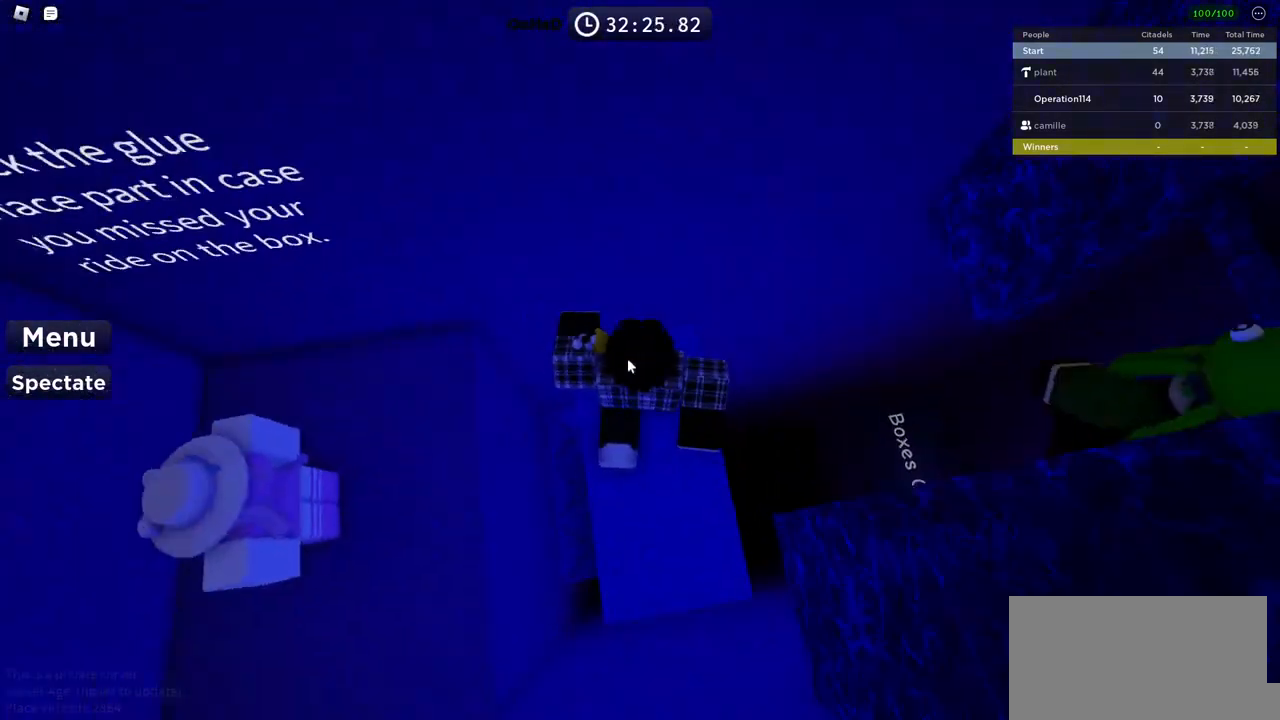
{"keys": ["d", "s"], "events": [[66, "d", "down"], [66, "w", "down"], [150, "w", "up"], [166, "d", "up"], [266, "d", "down"], [416, "d", "up"], [433, "s", "down"], [483, "d", "down"]]}
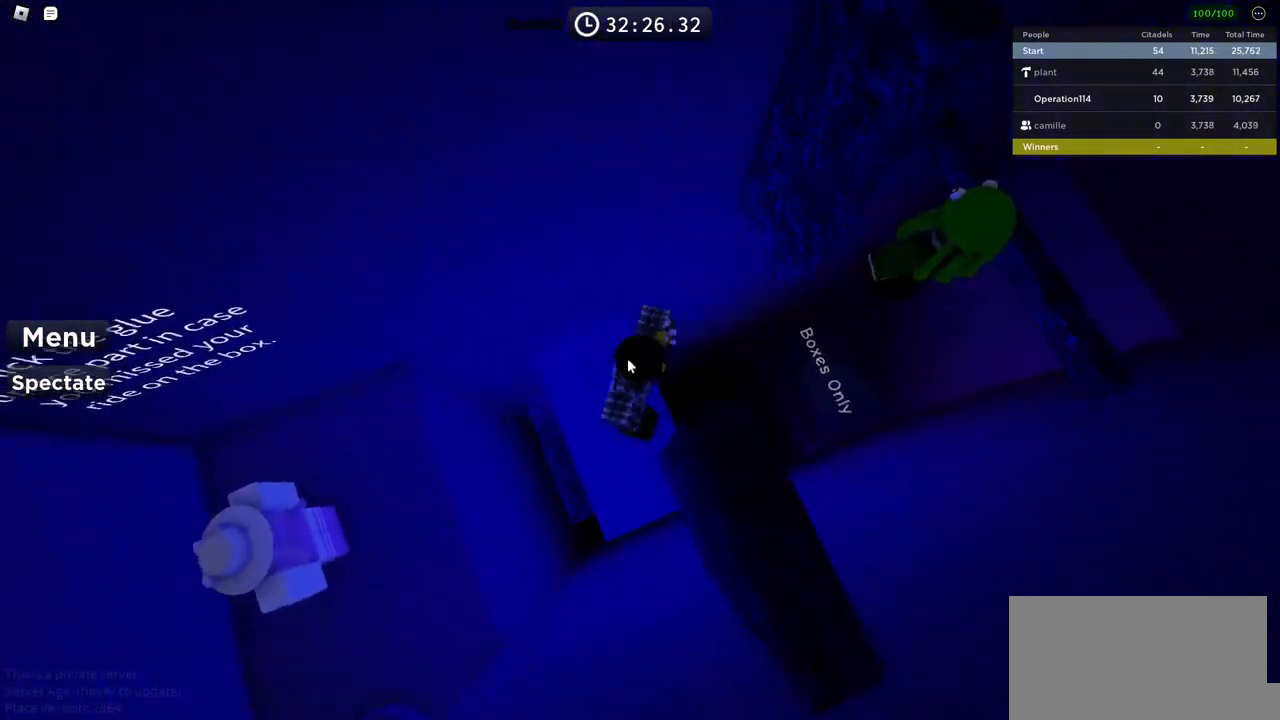
{"keys": ["w"], "events": [[16, "shift", "down"], [50, "s", "up"], [66, "d", "up"], [133, "shift", "up"], [483, "w", "down"]]}
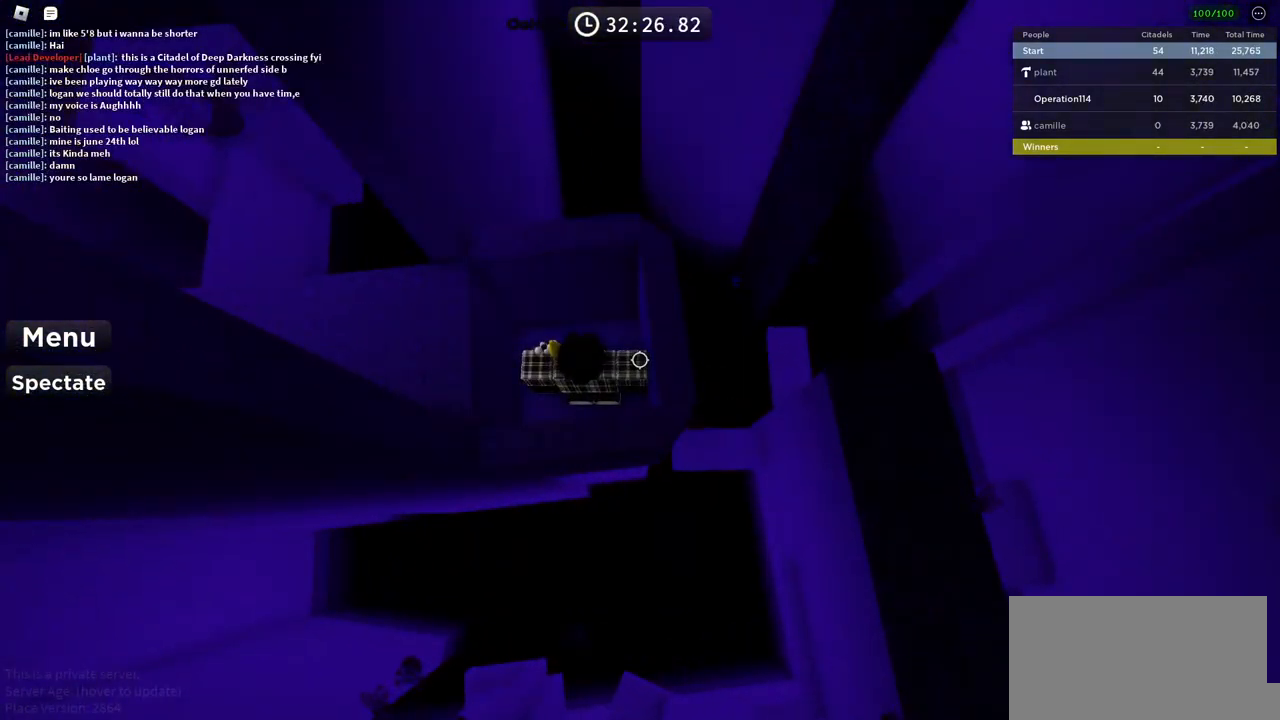
{"keys": ["w"], "events": [[66, "w", "up"], [250, "a", "down"], [266, "space", "down"], [383, "w", "down"], [433, "space", "up"], [483, "a", "up"]]}
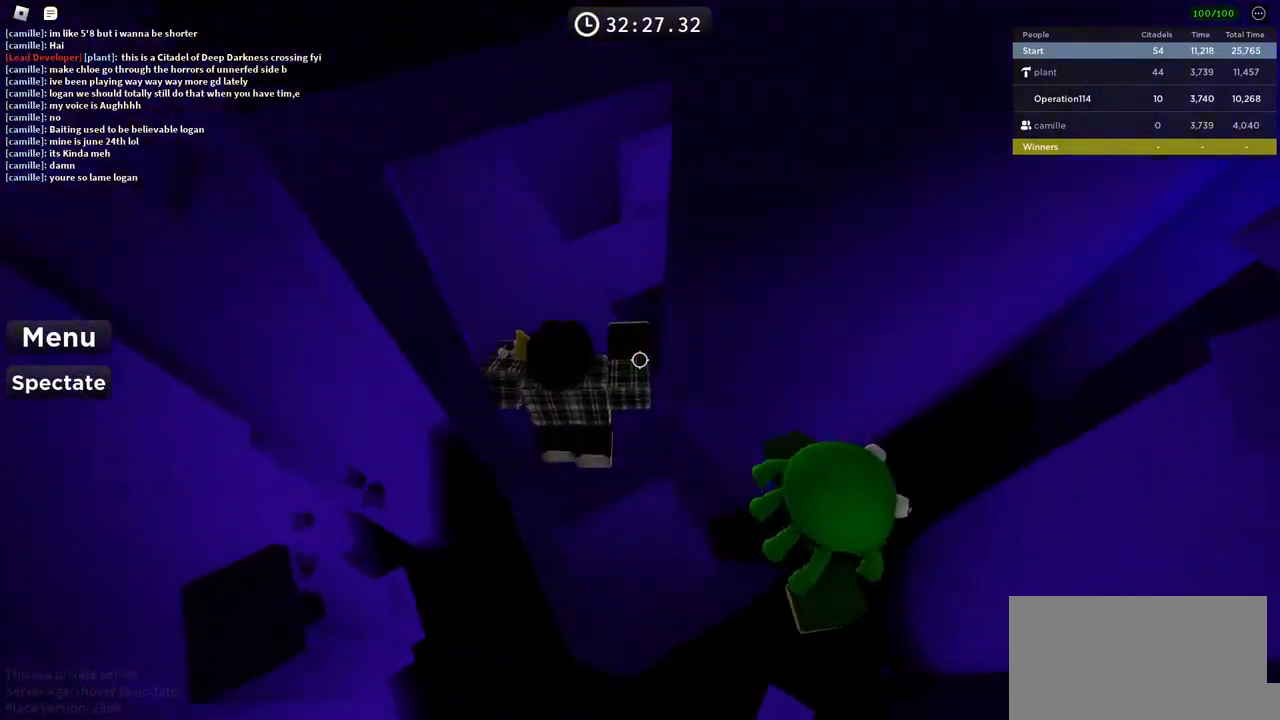
{"keys": ["a", "w"], "events": [[233, "a", "down"]]}
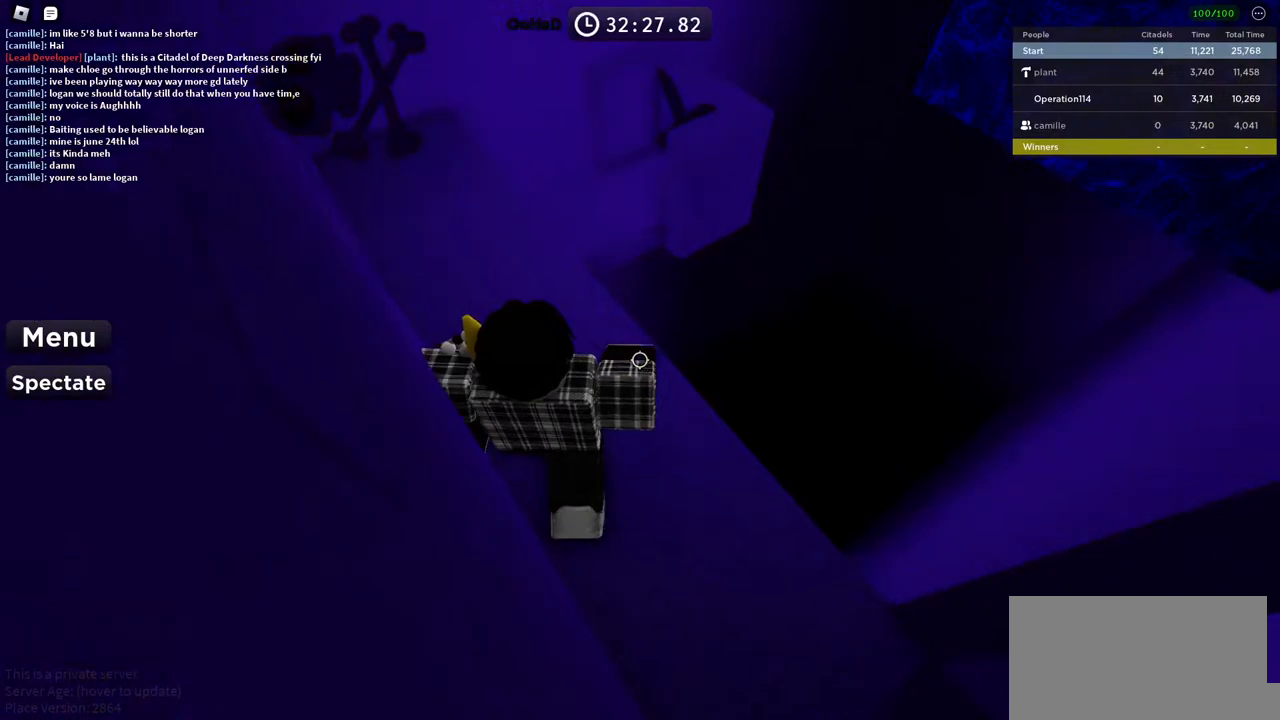
{"keys": ["w"], "events": [[450, "a", "up"]]}
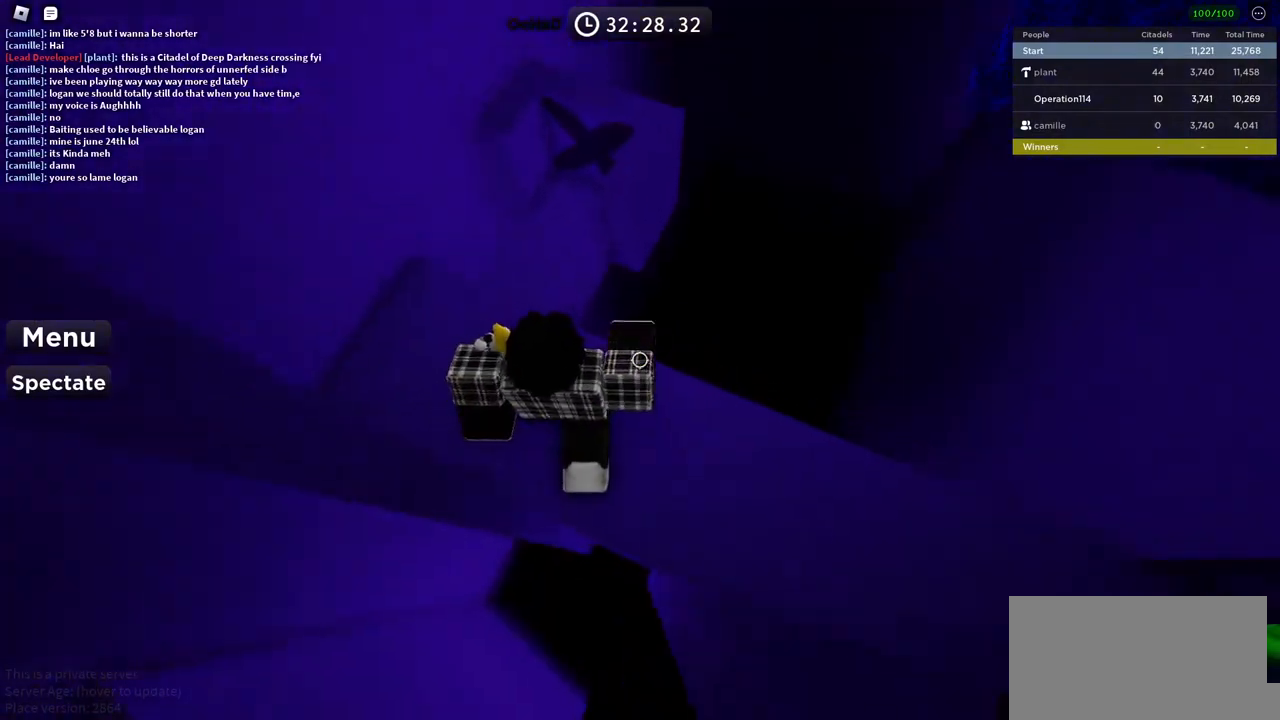
{"keys": ["w"], "events": []}
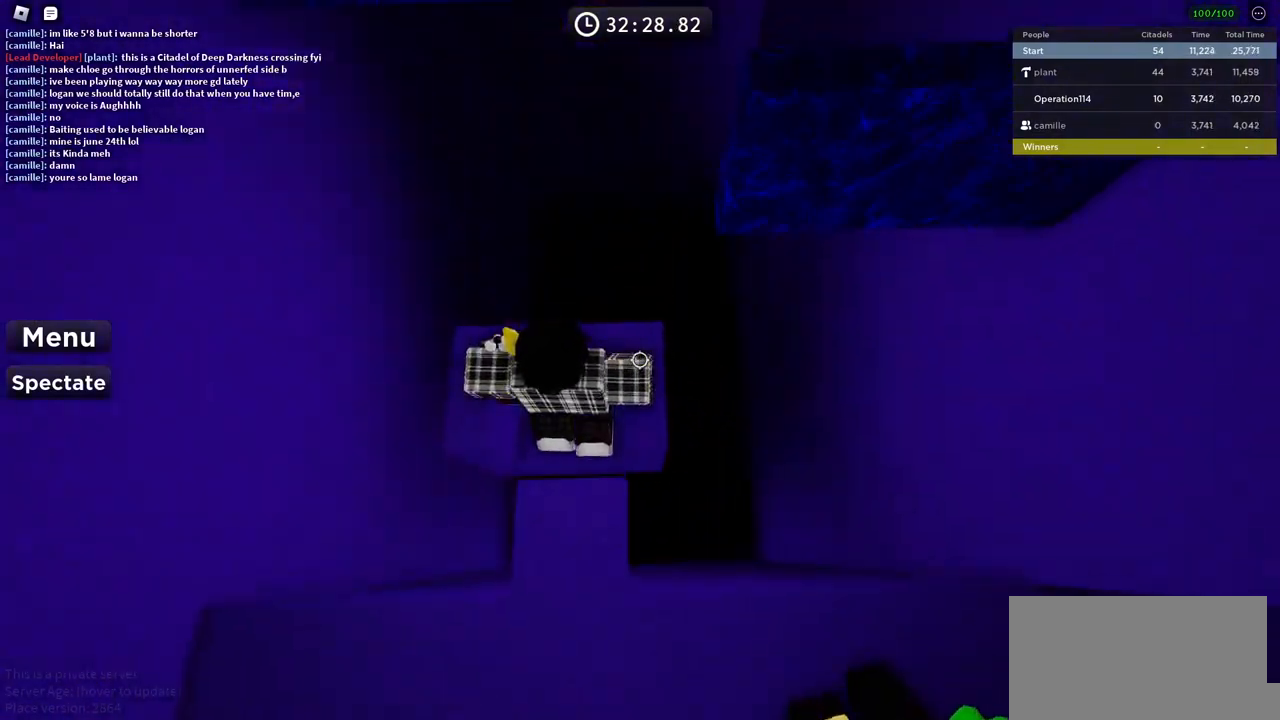
{"keys": [], "events": [[66, "a", "down"], [83, "w", "up"], [116, "a", "up"]]}
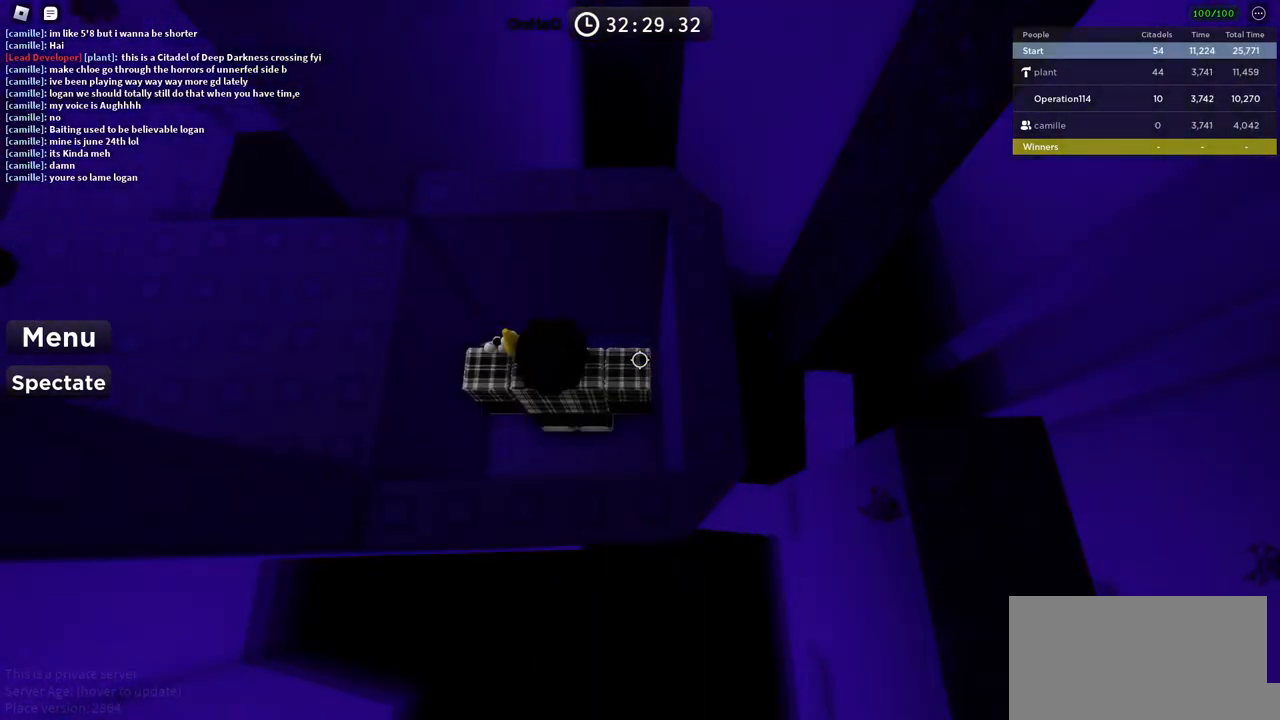
{"keys": ["a", "w"], "events": [[166, "a", "down"], [200, "w", "down"], [233, "space", "down"], [400, "space", "up"]]}
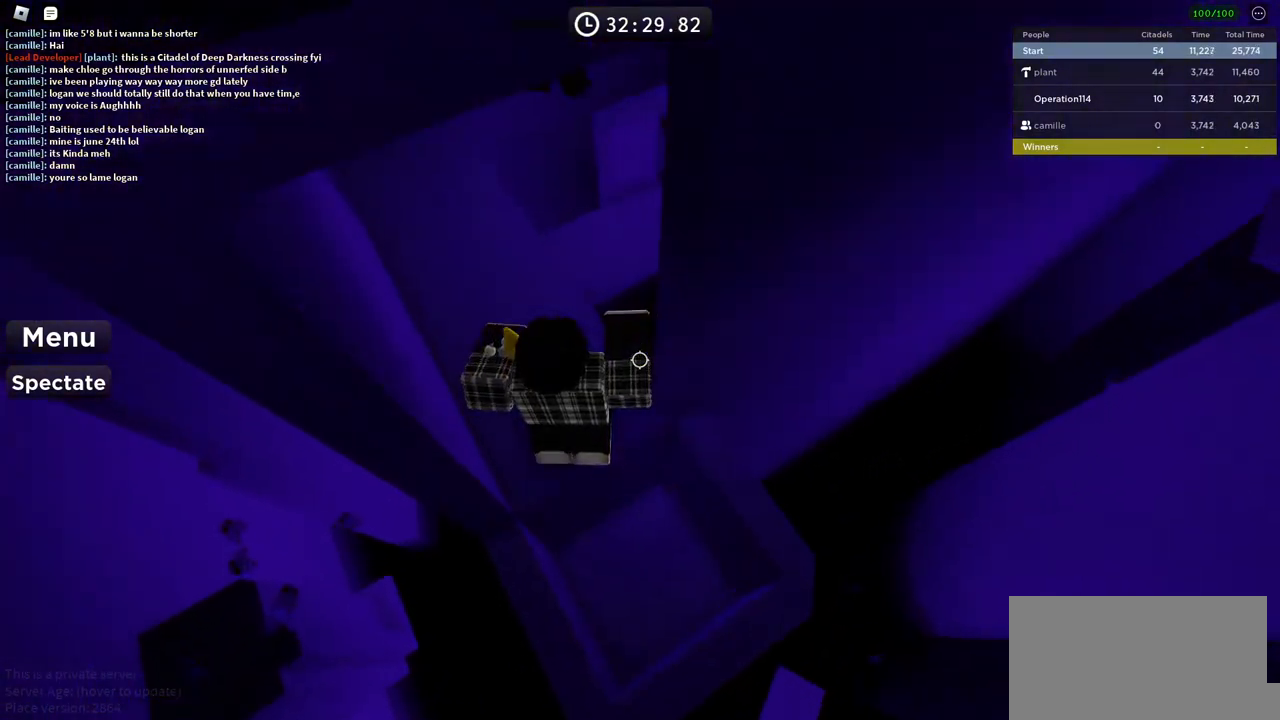
{"keys": ["a", "w"], "events": []}
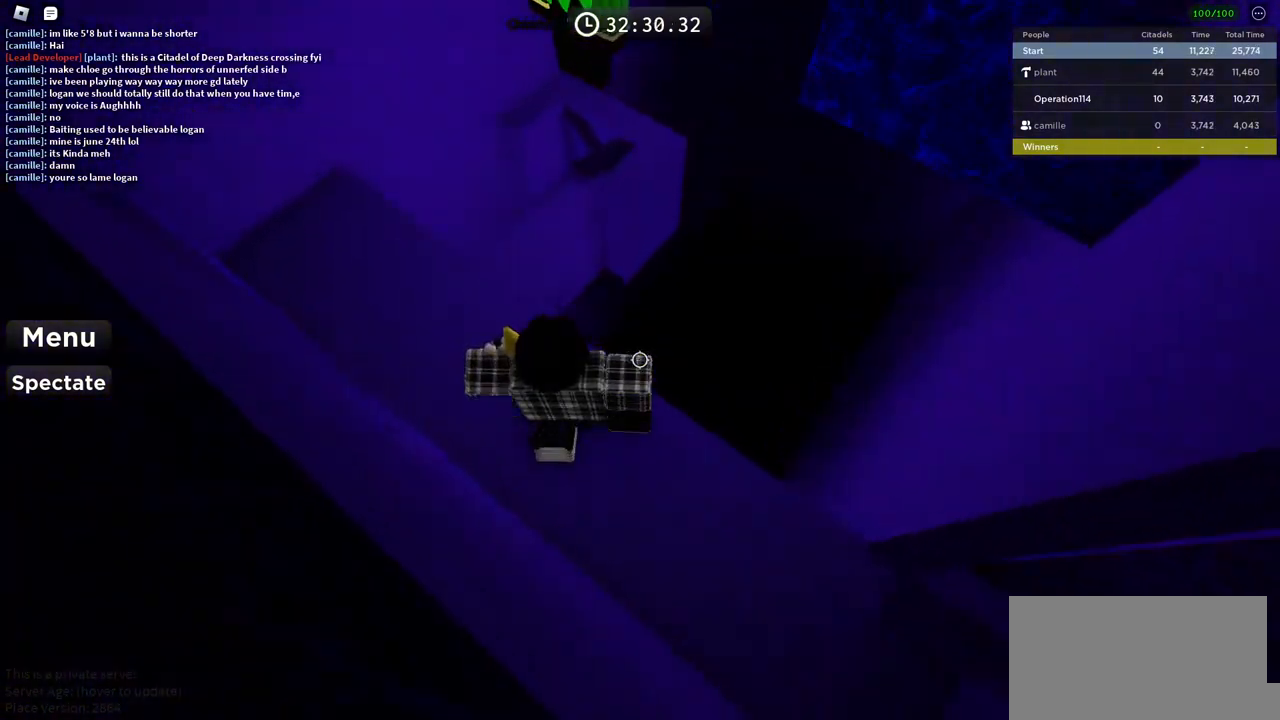
{"keys": [], "events": [[383, "w", "up"], [466, "a", "up"]]}
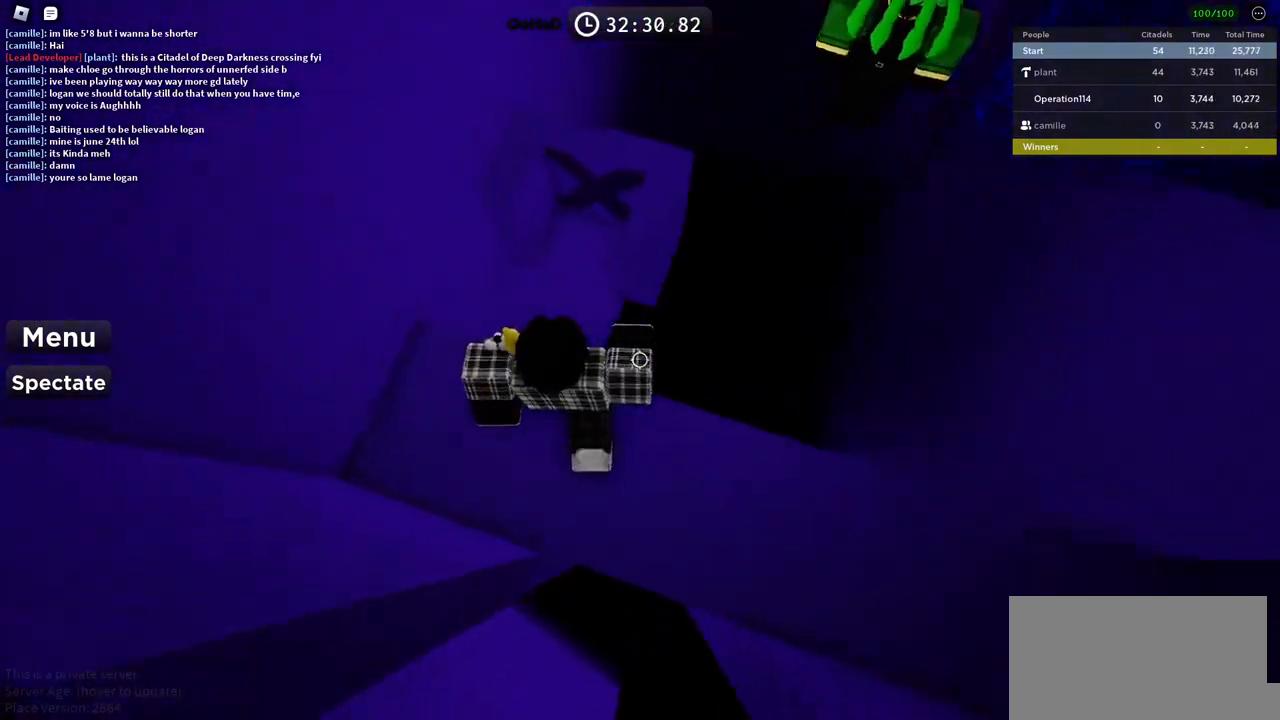
{"keys": ["d", "w"], "events": [[233, "w", "down"], [283, "d", "down"]]}
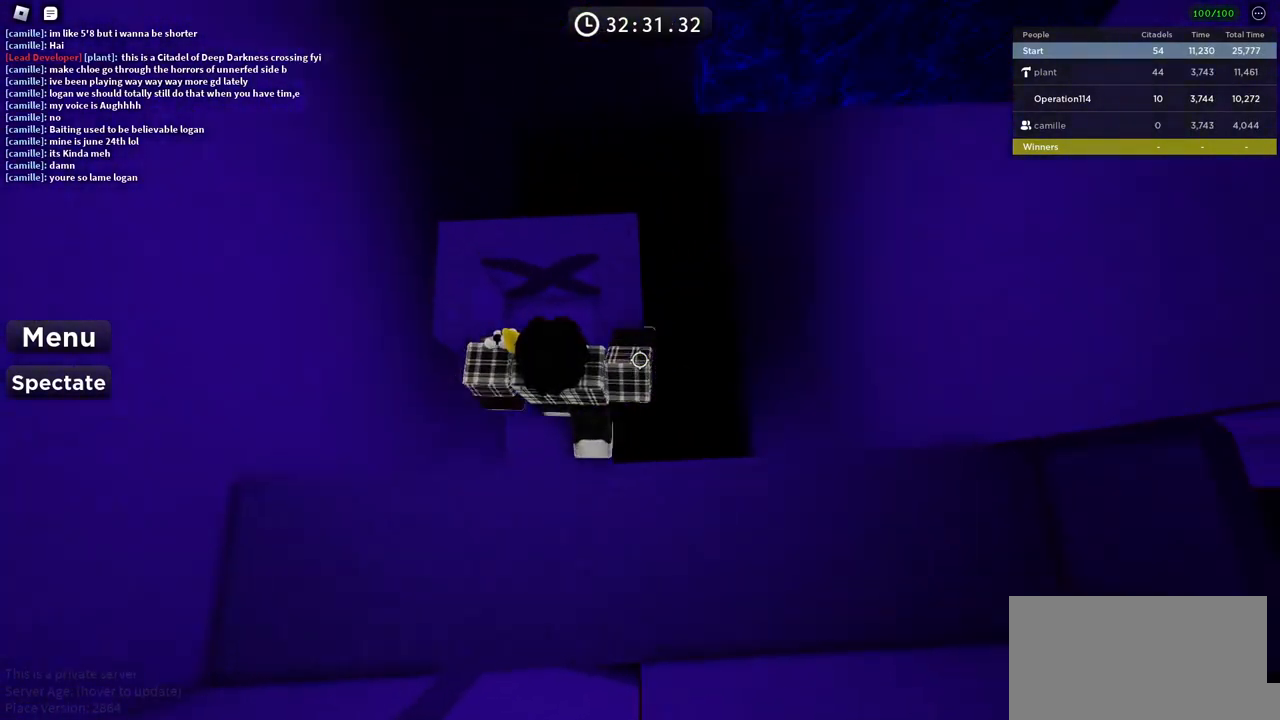
{"keys": ["a", "w"], "events": [[116, "d", "up"], [183, "w", "up"], [383, "a", "down"], [433, "w", "down"]]}
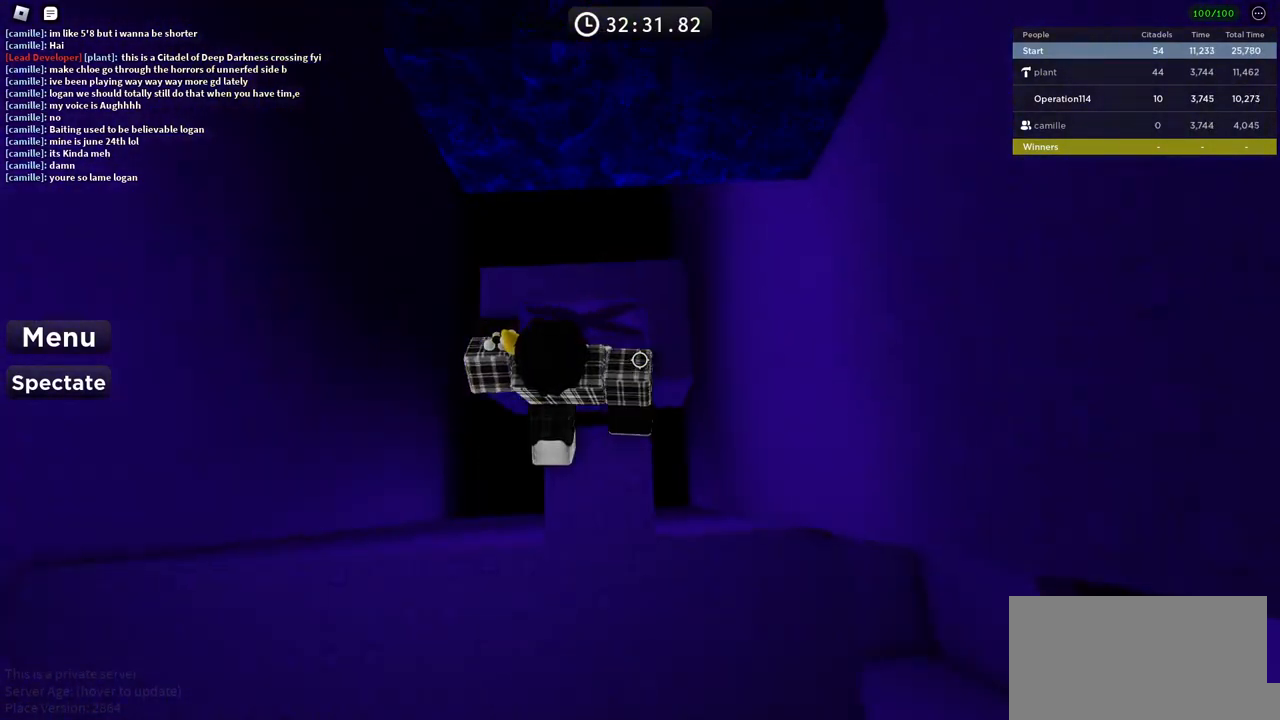
{"keys": [], "events": [[50, "a", "up"], [66, "w", "up"], [216, "w", "down"], [333, "w", "up"]]}
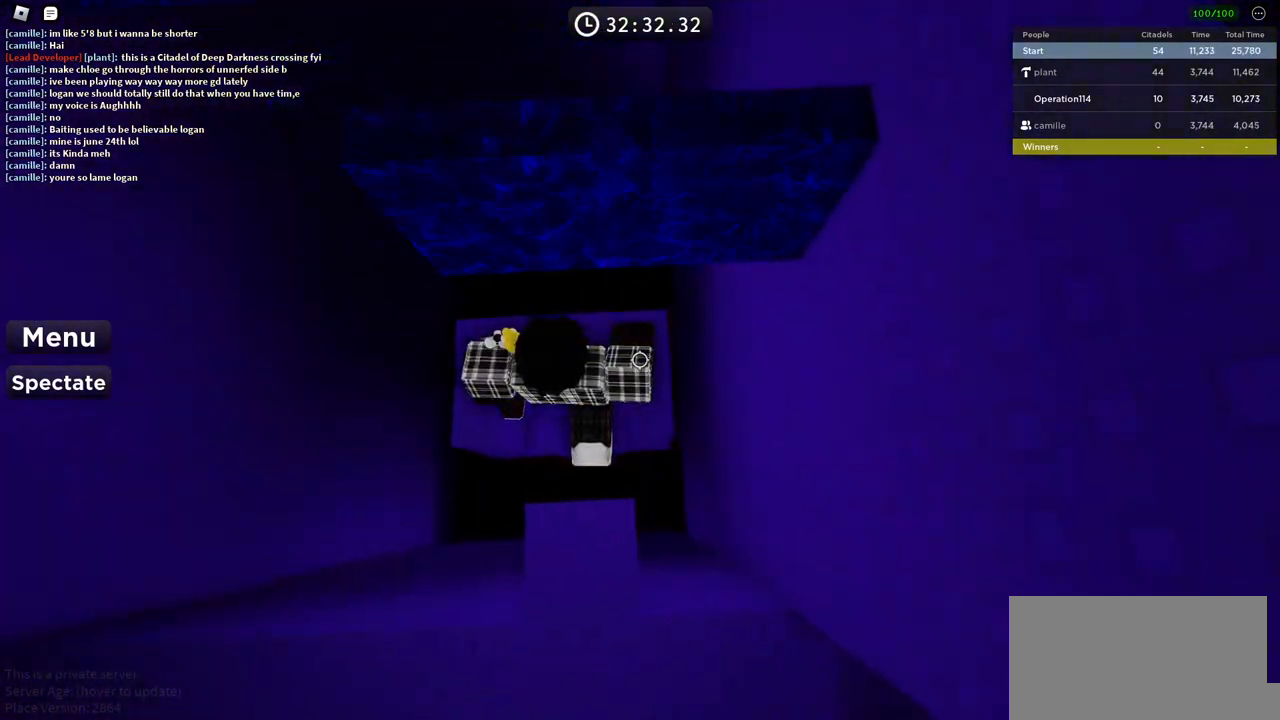
{"keys": ["w"], "events": [[100, "w", "down"], [250, "w", "up"], [333, "w", "down"]]}
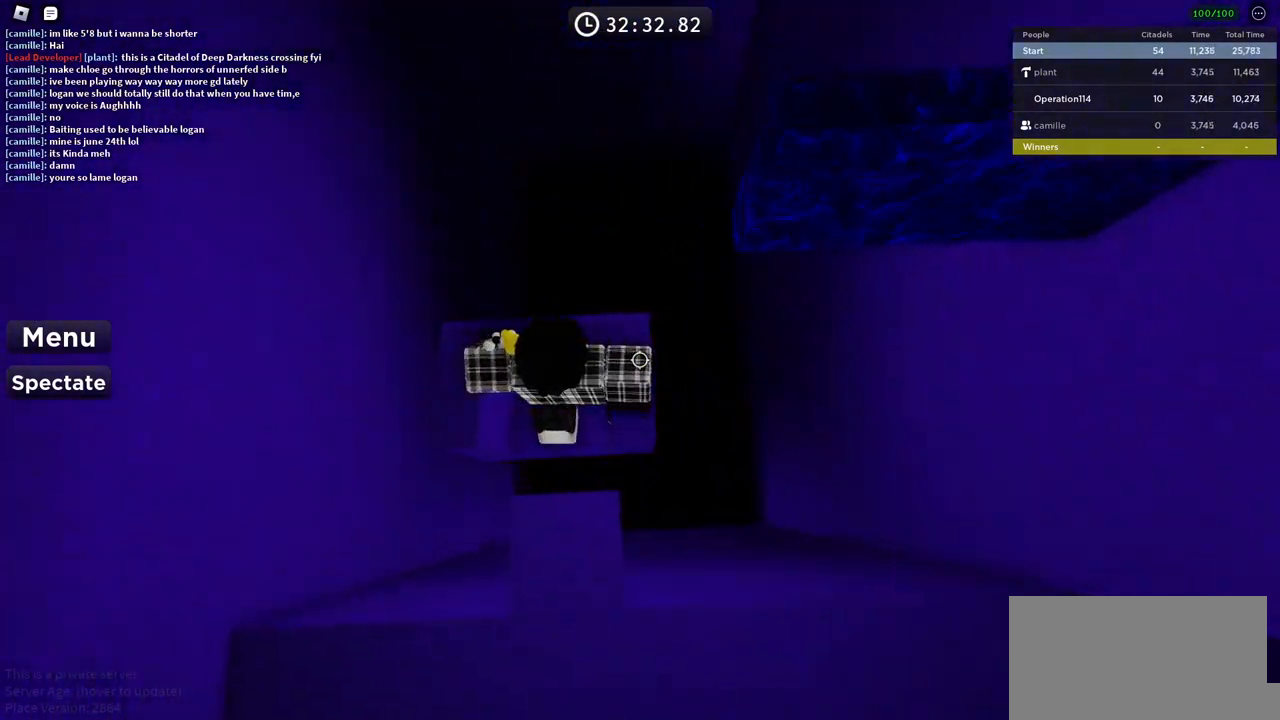
{"keys": ["w"], "events": [[33, "w", "up"], [200, "w", "down"], [300, "w", "up"], [483, "w", "down"]]}
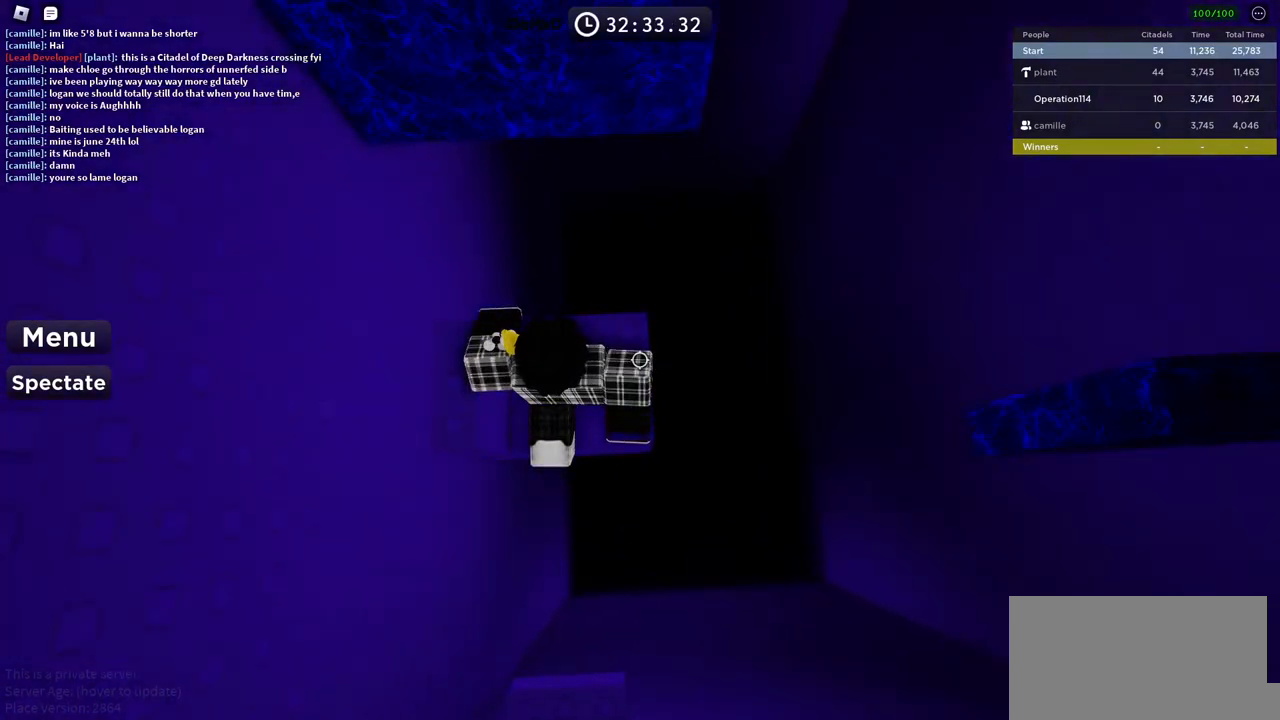
{"keys": ["w"], "events": [[83, "w", "up"], [250, "w", "down"], [366, "w", "up"], [466, "w", "down"]]}
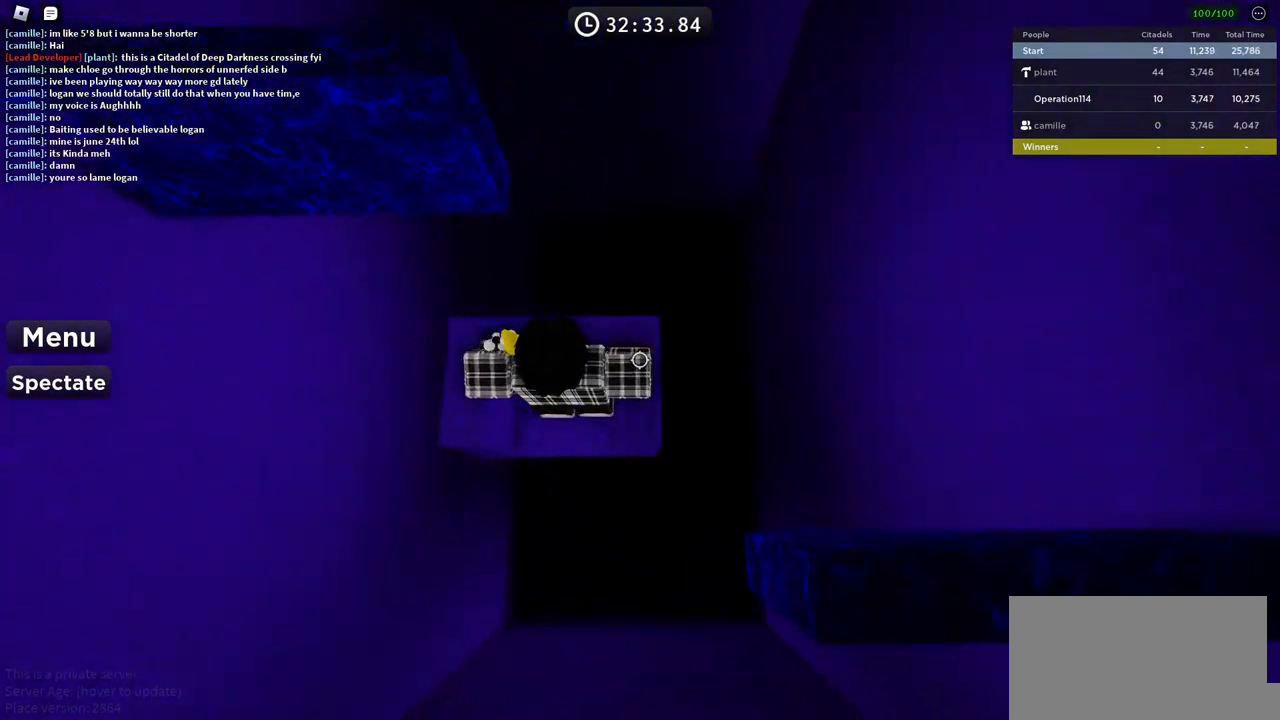
{"keys": [], "events": [[100, "w", "up"], [216, "w", "down"], [316, "w", "up"]]}
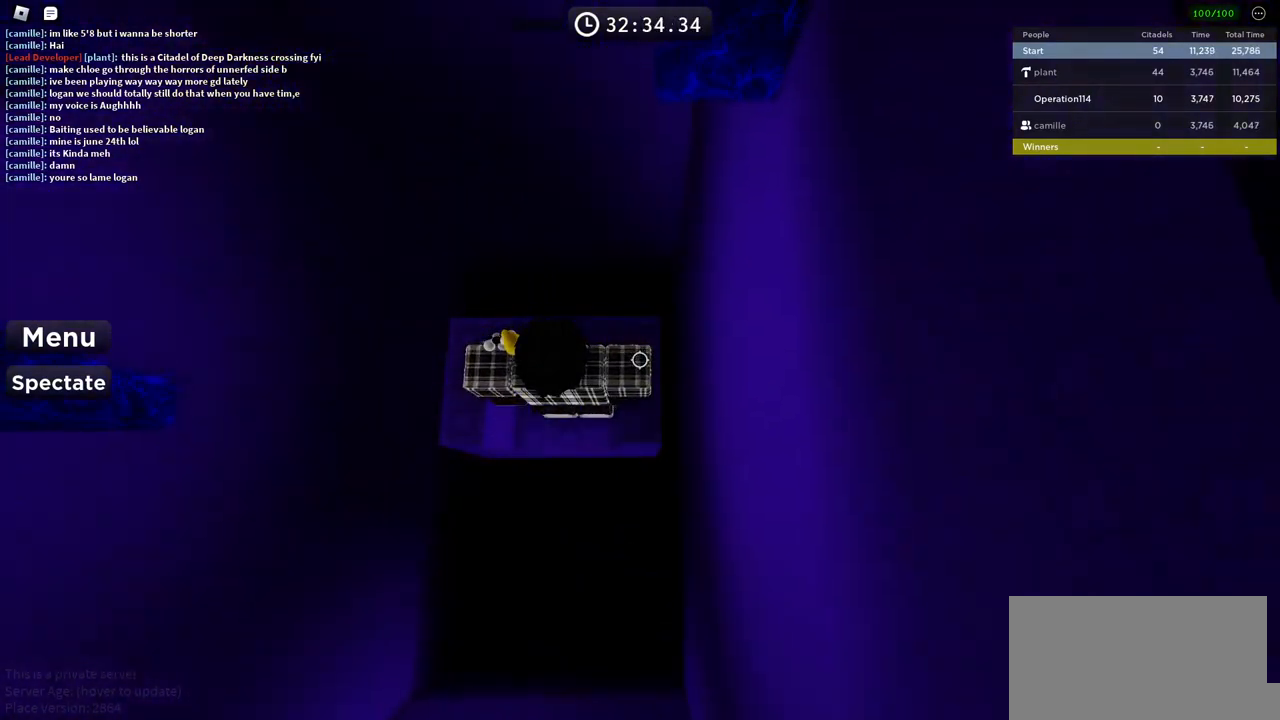
{"keys": ["w"], "events": [[16, "w", "down"], [116, "w", "up"], [233, "w", "down"], [333, "w", "up"], [500, "w", "down"]]}
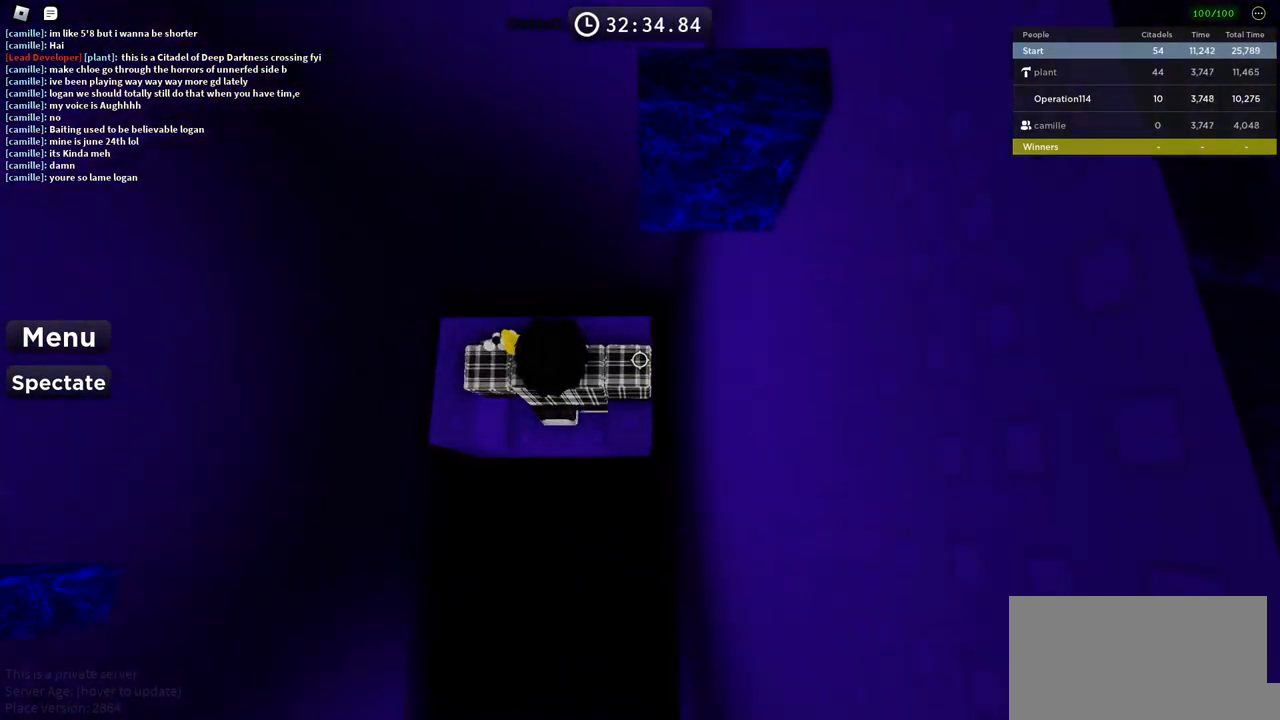
{"keys": [], "events": [[116, "w", "up"], [200, "w", "down"], [416, "w", "up"]]}
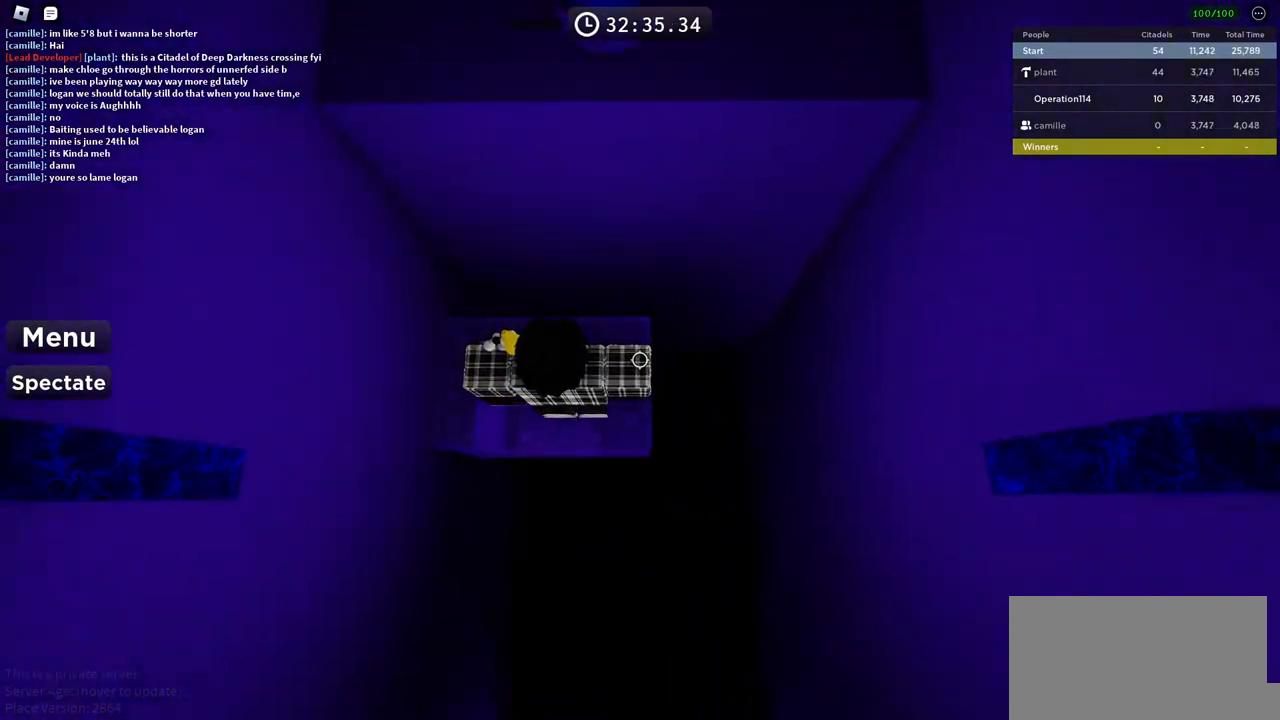
{"keys": ["d", "w"], "events": [[33, "w", "down"], [350, "space", "down"], [483, "d", "down"], [483, "space", "up"]]}
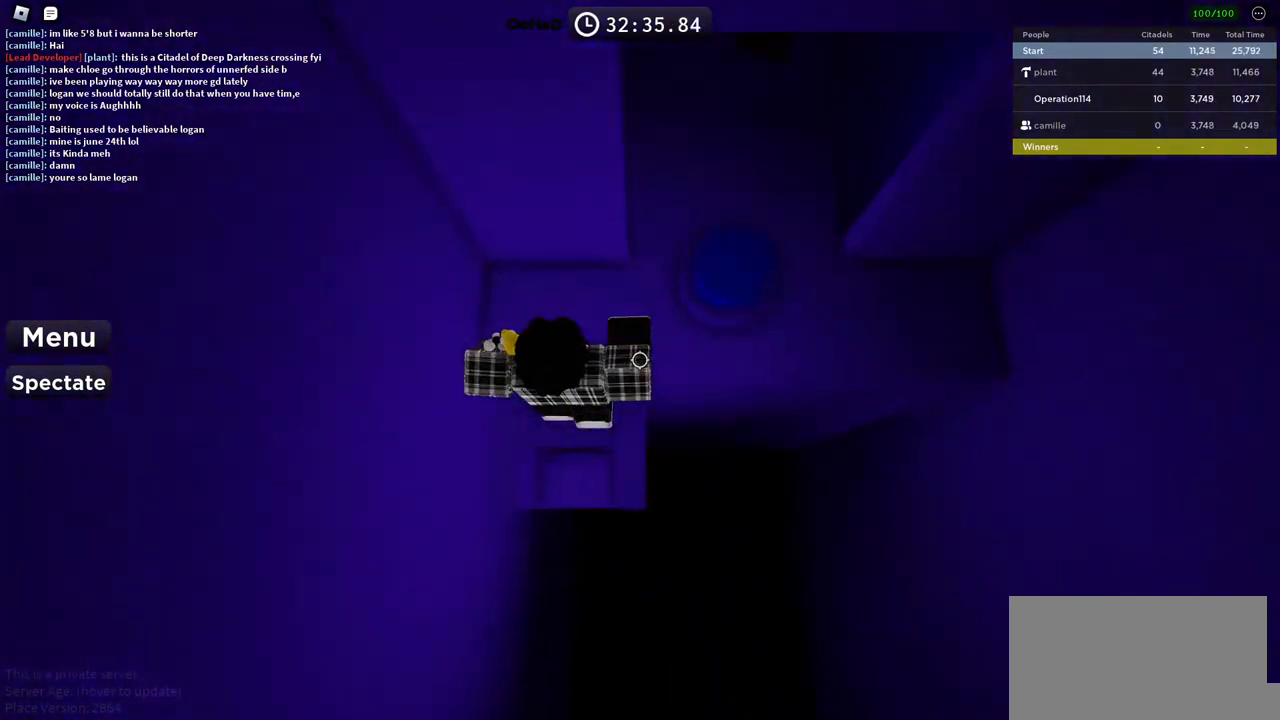
{"keys": ["w"], "events": [[416, "d", "up"]]}
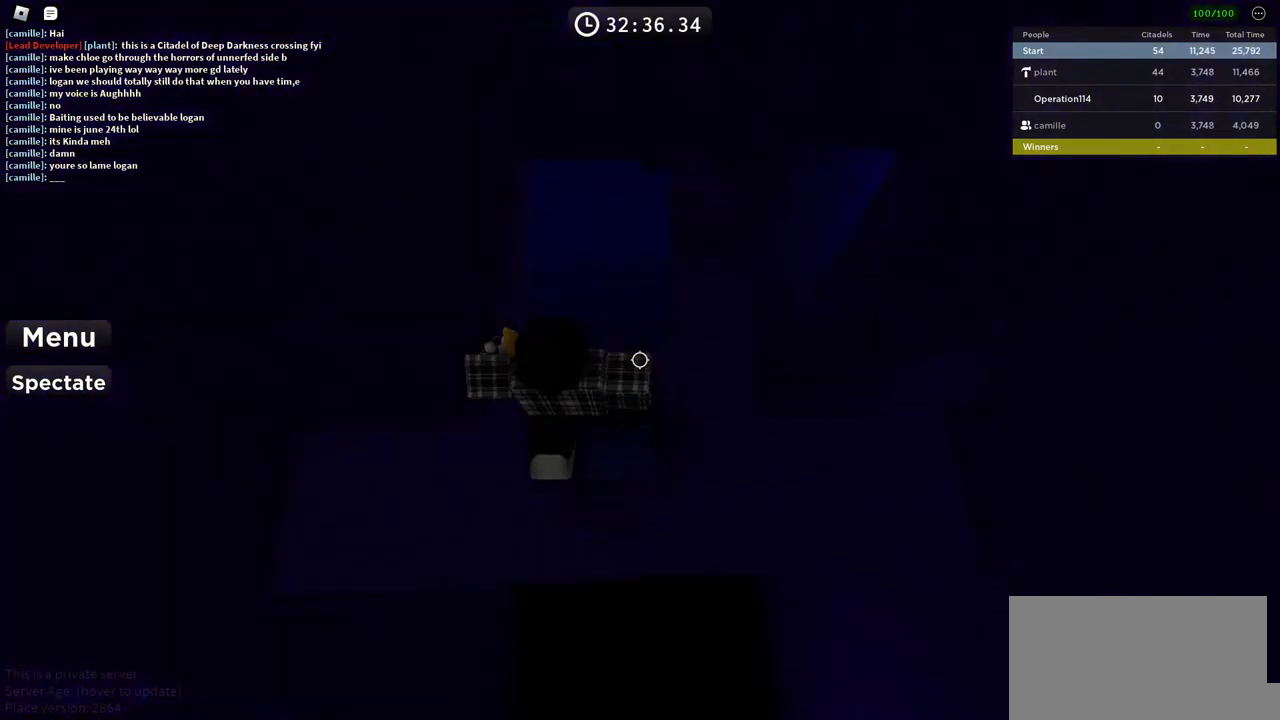
{"keys": ["a", "w"], "events": [[16, "a", "down"], [216, "w", "up"], [500, "w", "down"]]}
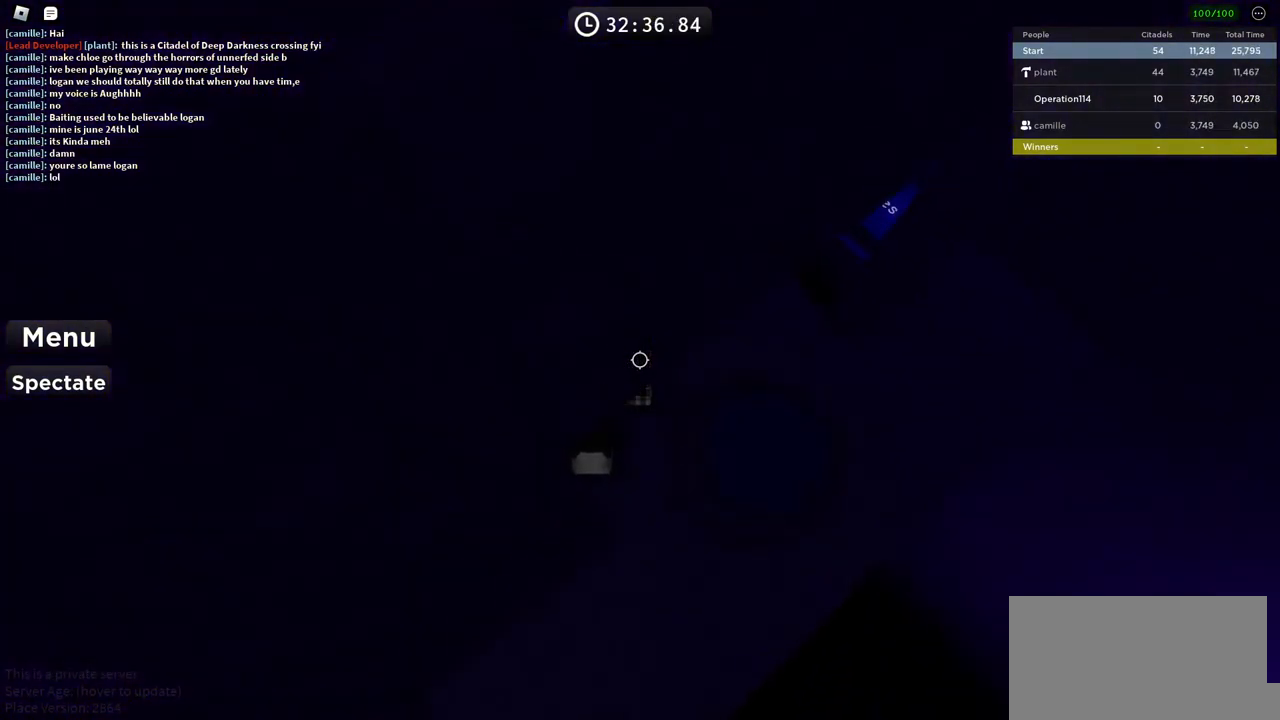
{"keys": ["d", "w"], "events": [[66, "a", "up"], [150, "w", "up"], [183, "space", "down"], [316, "w", "down"], [350, "d", "down"], [350, "space", "up"]]}
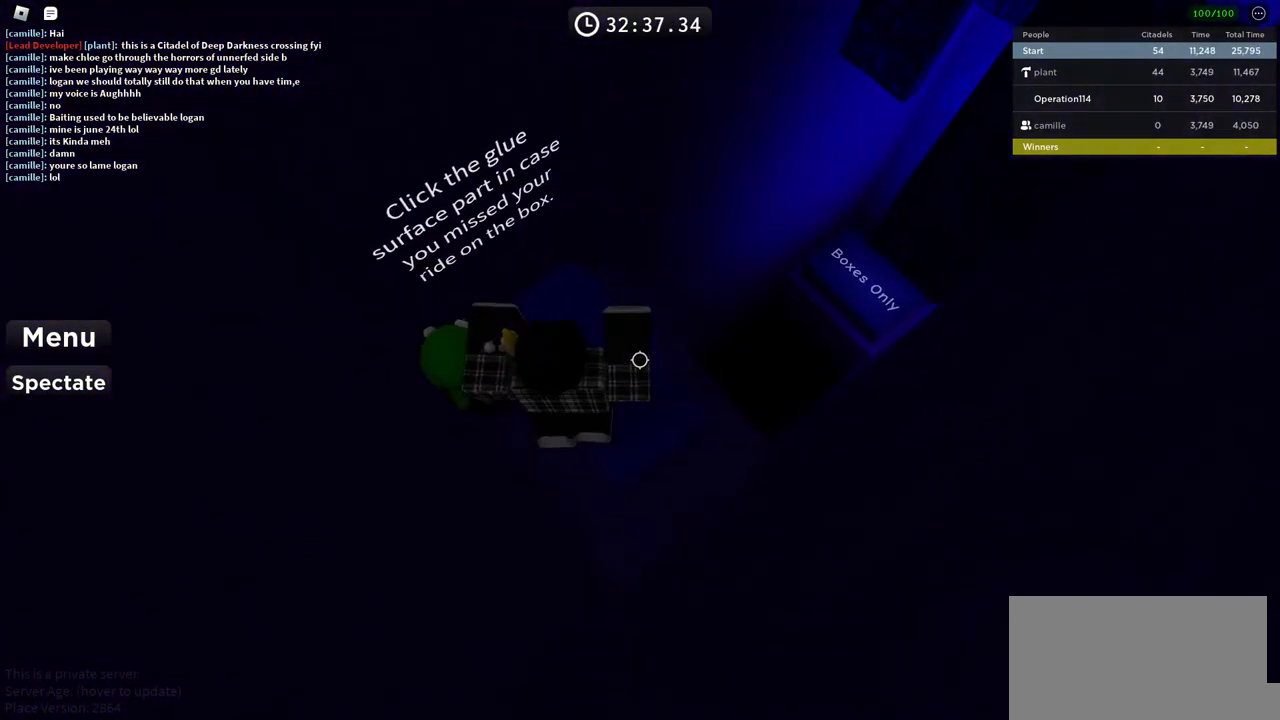
{"keys": [], "events": [[16, "d", "up"], [16, "shift", "down"], [66, "w", "up"], [150, "shift", "up"]]}
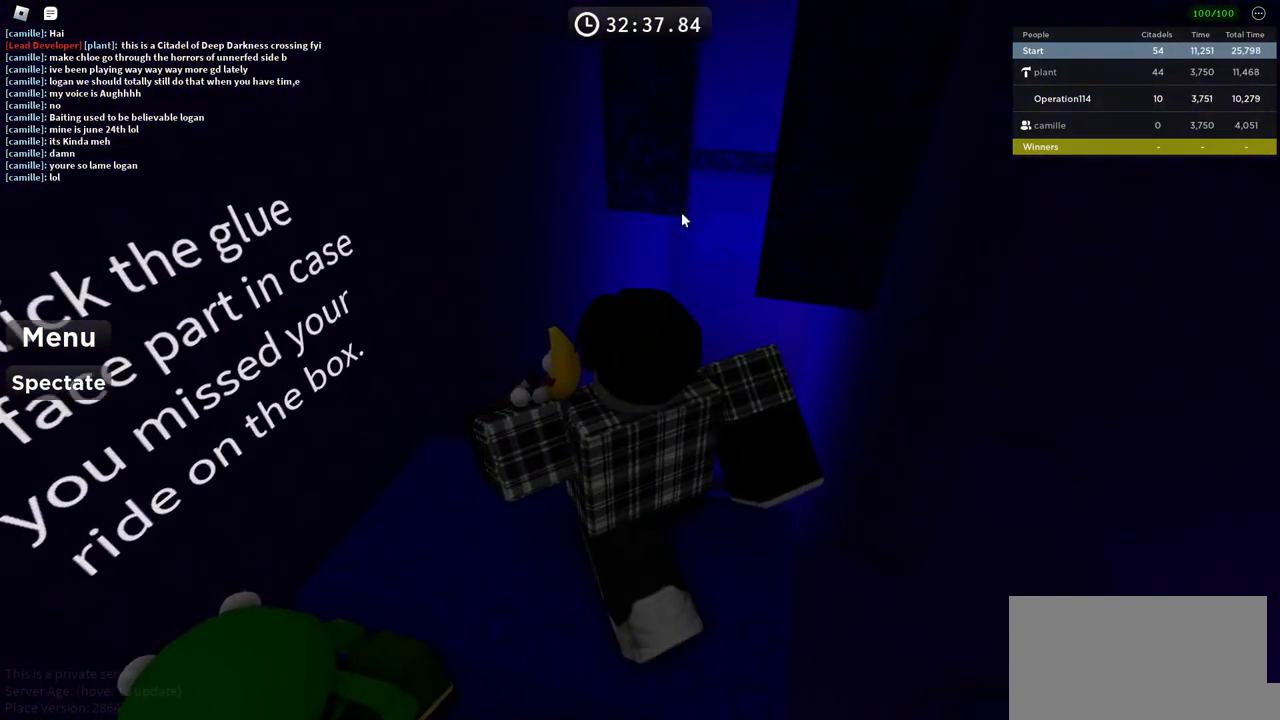
{"keys": [], "events": []}
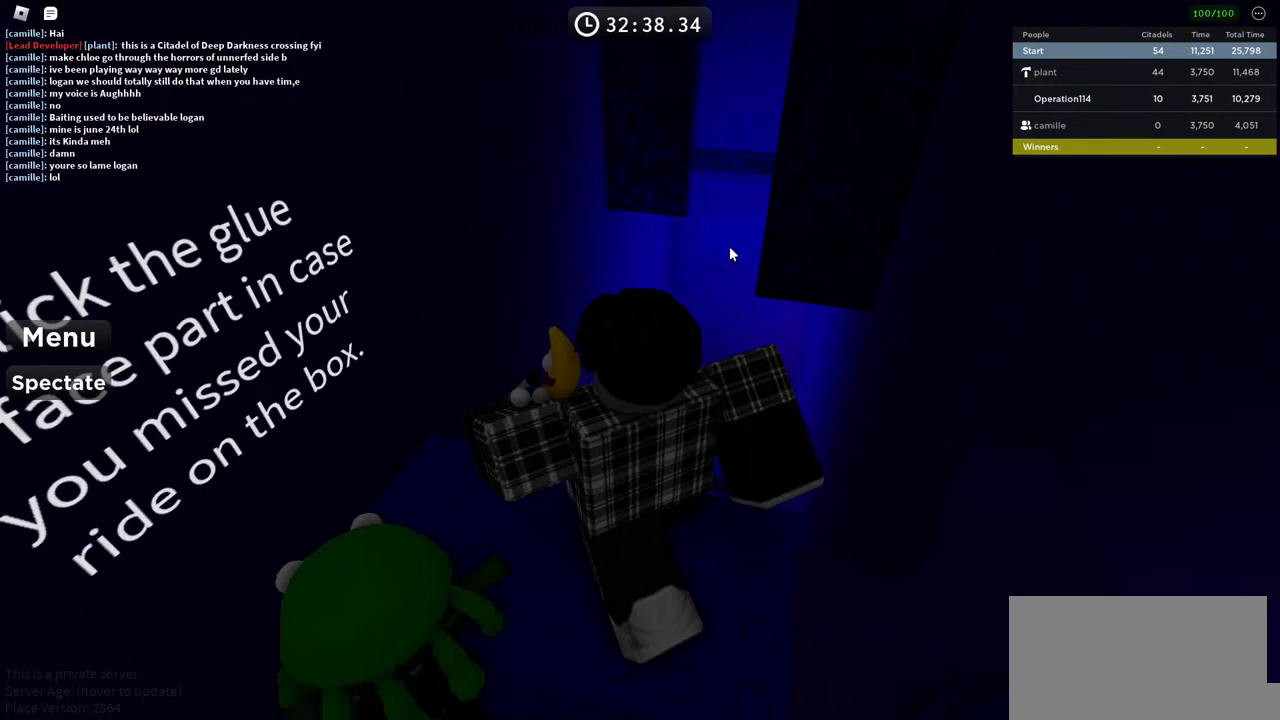
{"keys": [], "events": [[200, "w", "down"], [266, "w", "up"]]}